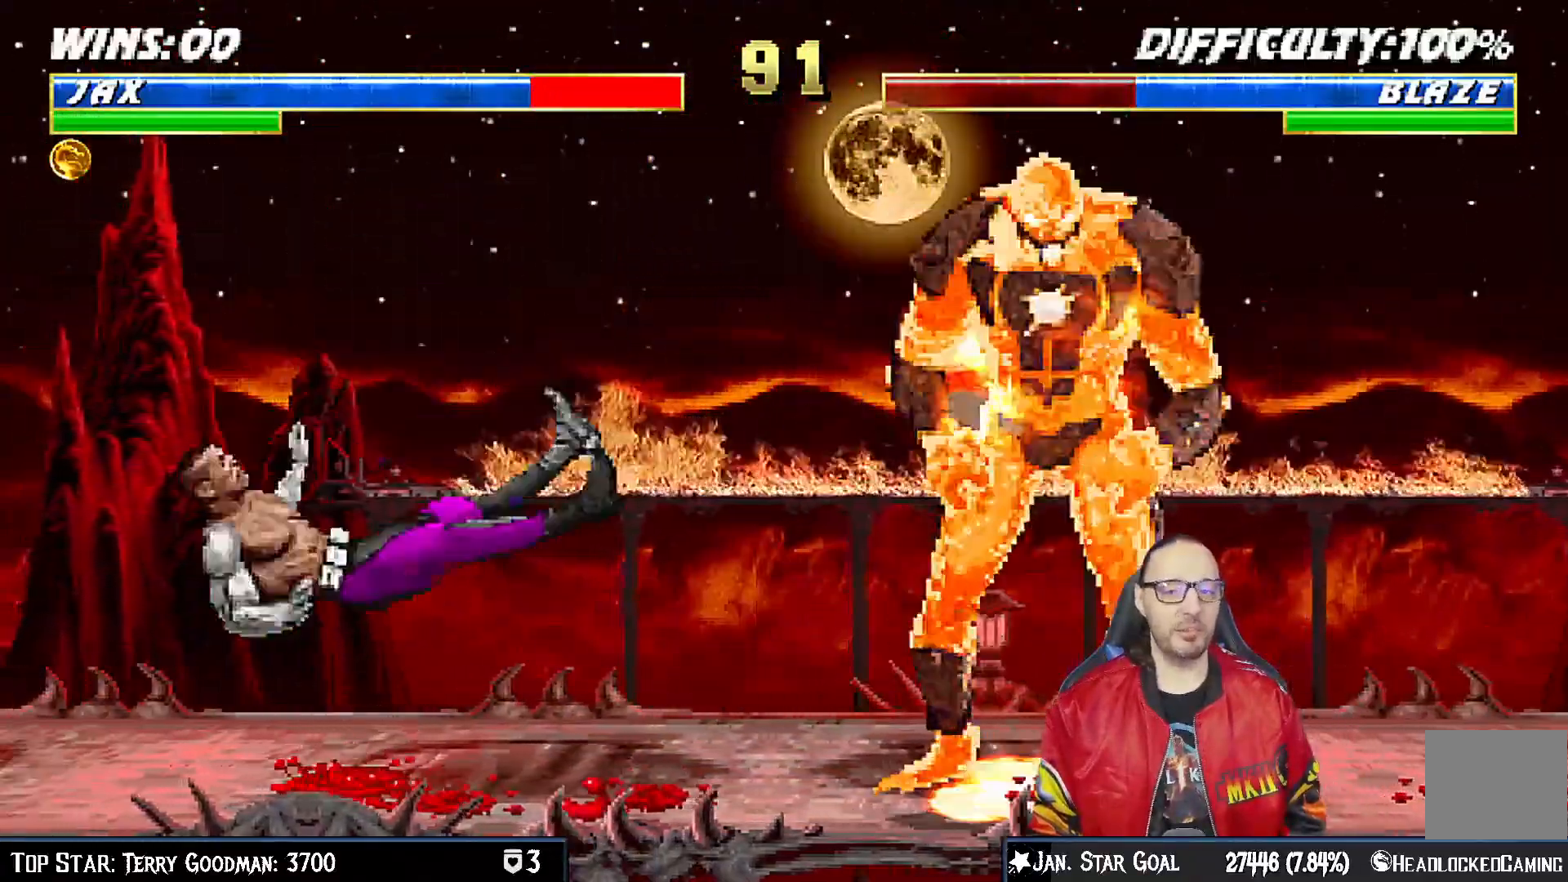
Gameplay with a controller (PlayStation layout); each line is a JSON object with the inputs held at the frame after it (dt_ms = milliseconds from this image to that frame). "events" lists button and stick changes between this image and that frame as [ms after this image, input, new state], when the widget could be followed in between.
{"dt_ms": 1000, "buttons": ["SQUARE", "L1", "DPAD_DOWN"], "left_stick": "down", "right_stick": "center"}
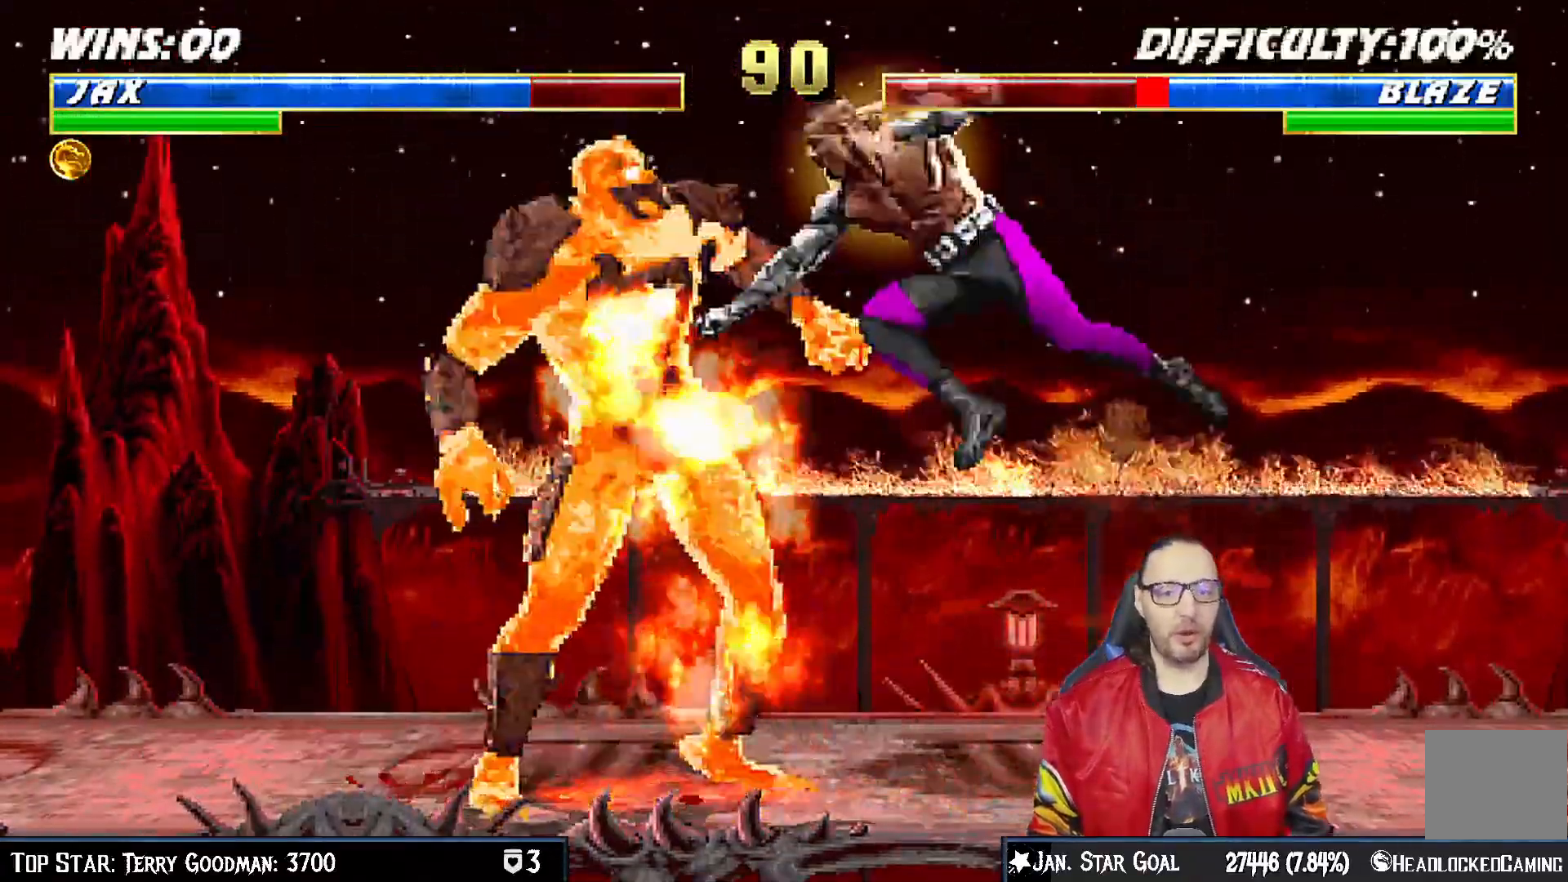
{"dt_ms": 500, "buttons": ["CROSS", "L1", "DPAD_DOWN", "DPAD_RIGHT"], "left_stick": "down", "right_stick": "center"}
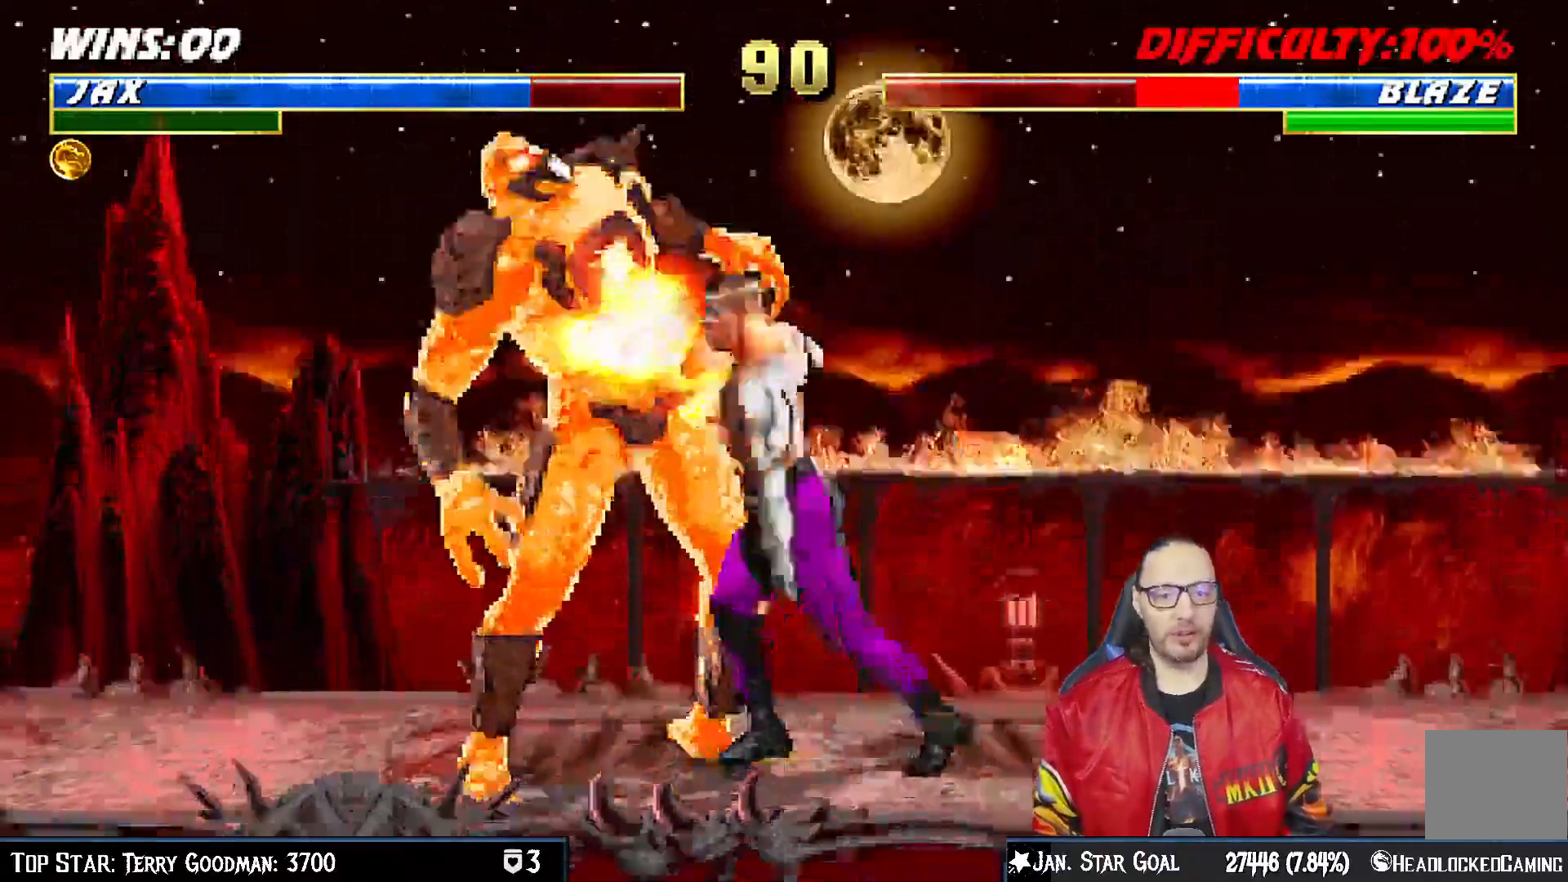
{"dt_ms": 500, "buttons": [], "left_stick": "down", "right_stick": "center", "events": [[133, "DPAD_DOWN", "up"], [133, "DPAD_RIGHT", "up"], [167, "L1", "up"], [250, "CROSS", "up"]]}
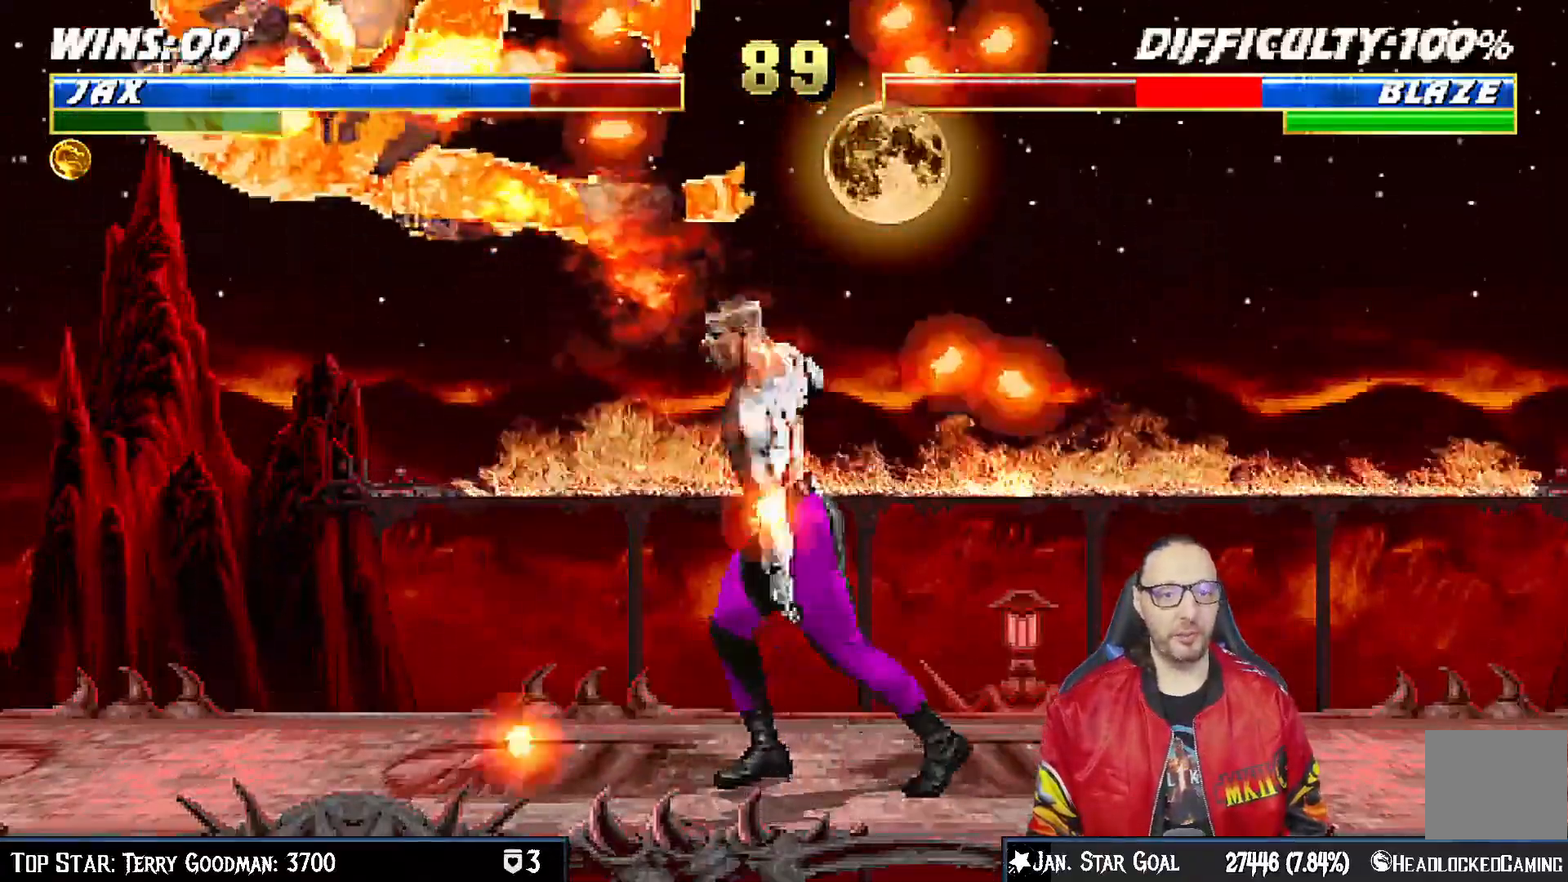
{"dt_ms": 500, "buttons": [], "left_stick": "center", "right_stick": "center", "events": [[17, "L1", "down"], [33, "DPAD_LEFT", "down"], [217, "SQUARE", "down"], [333, "left_stick", "center"], [367, "DPAD_LEFT", "up"], [400, "L1", "up"], [400, "SQUARE", "up"]]}
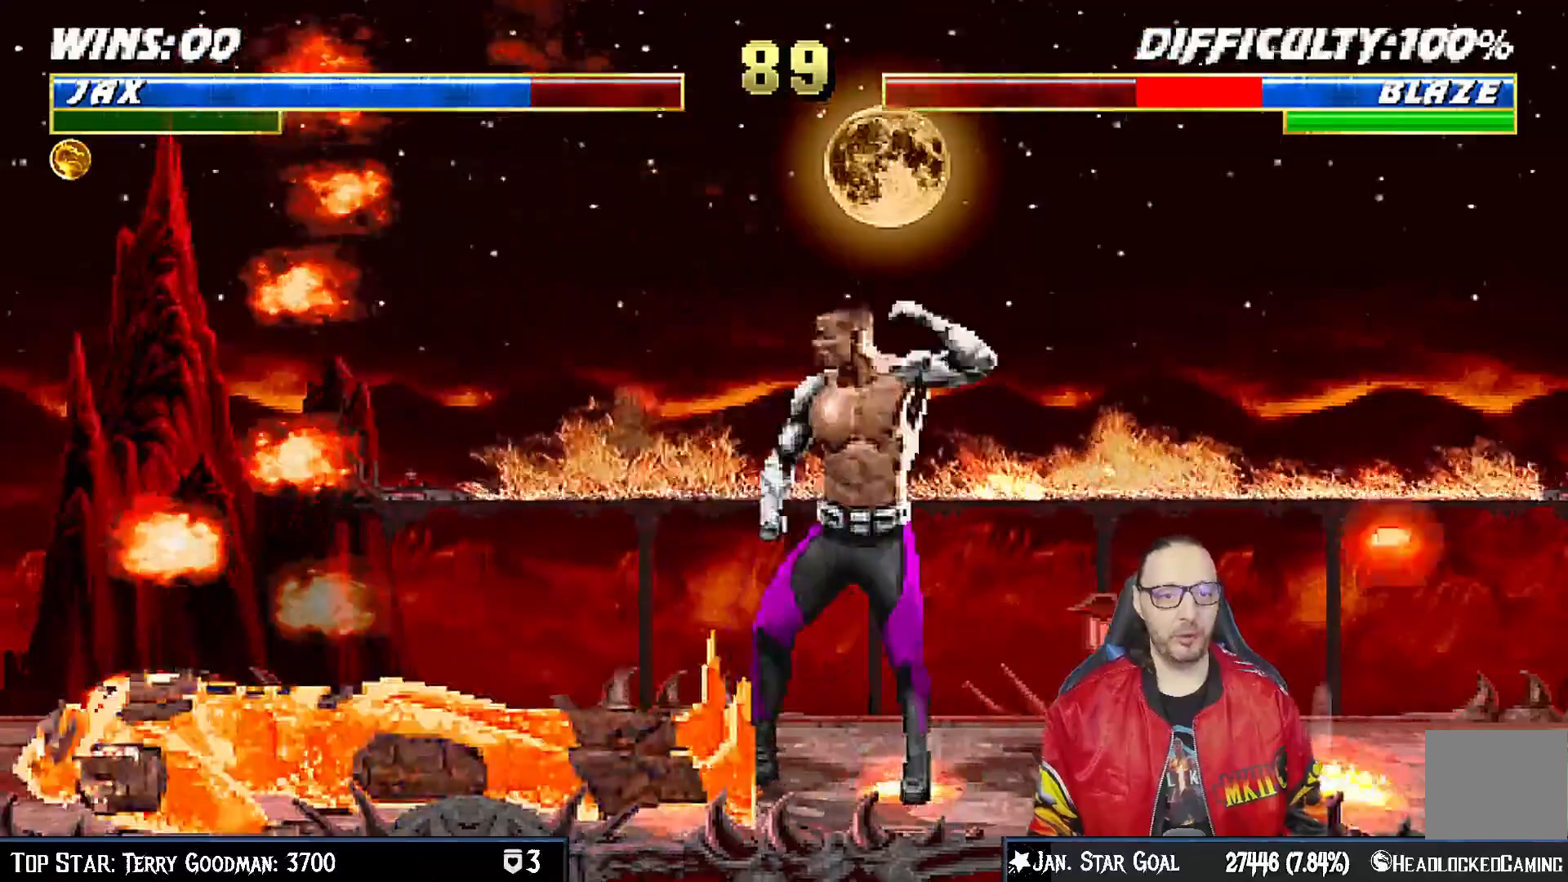
{"dt_ms": 500, "buttons": ["L1", "DPAD_RIGHT"], "left_stick": "center", "right_stick": "center", "events": [[83, "DPAD_LEFT", "down"], [100, "L1", "down"], [217, "DPAD_UP", "down"], [283, "DPAD_LEFT", "up"], [283, "DPAD_RIGHT", "down"], [300, "DPAD_UP", "up"]]}
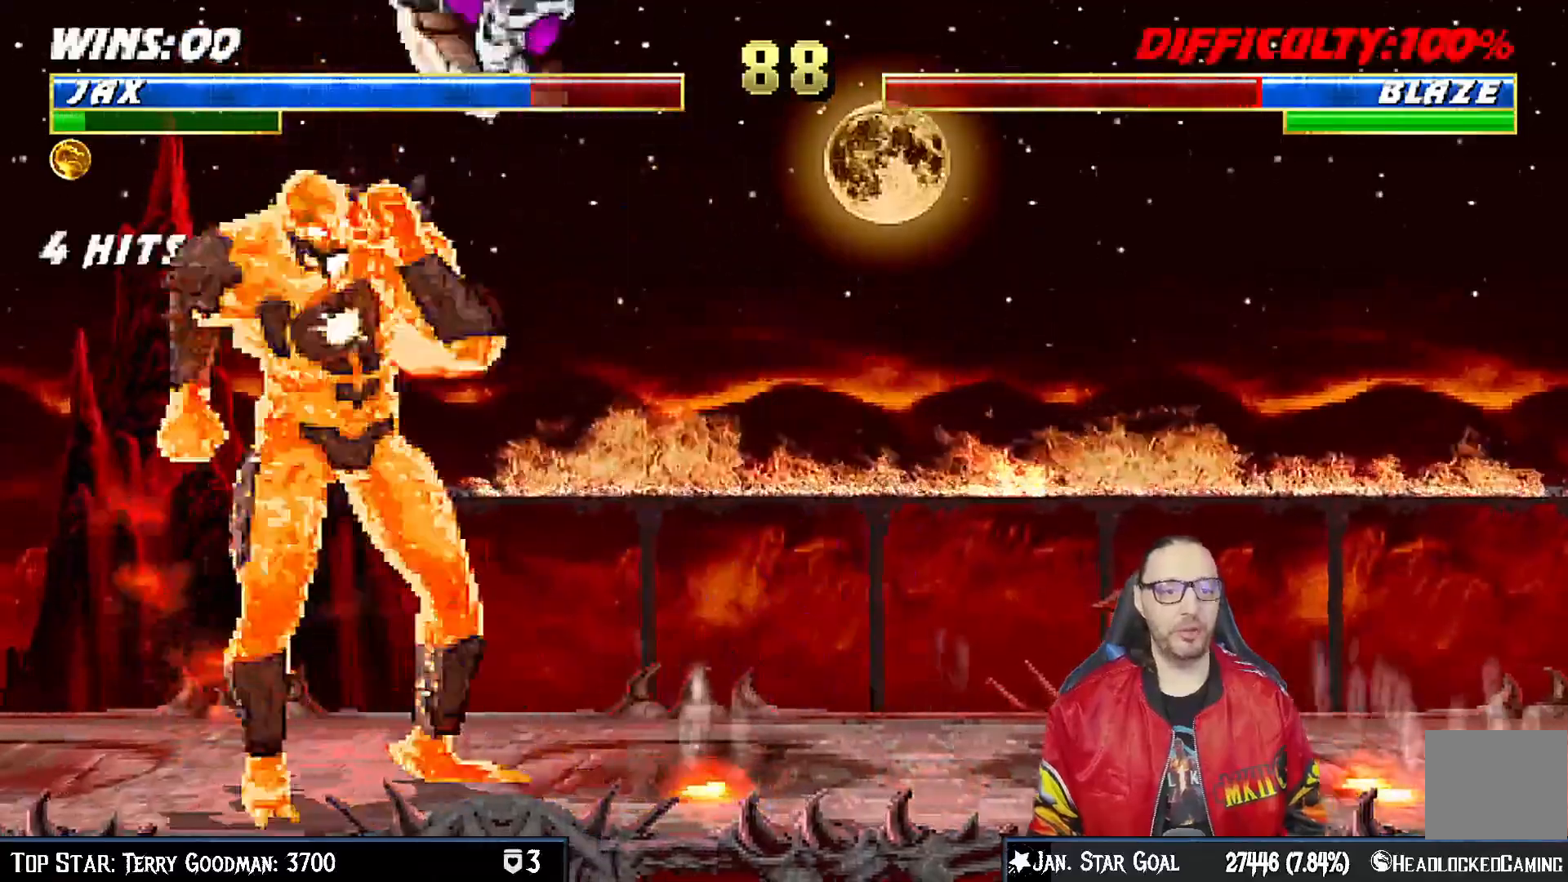
{"dt_ms": 500, "buttons": ["SQUARE", "L1", "DPAD_RIGHT"], "left_stick": "center", "right_stick": "center", "events": [[150, "SQUARE", "down"], [217, "SQUARE", "up"], [333, "TRIANGLE", "down"], [400, "DPAD_RIGHT", "up"], [400, "TRIANGLE", "up"], [483, "SQUARE", "down"], [500, "DPAD_RIGHT", "down"]]}
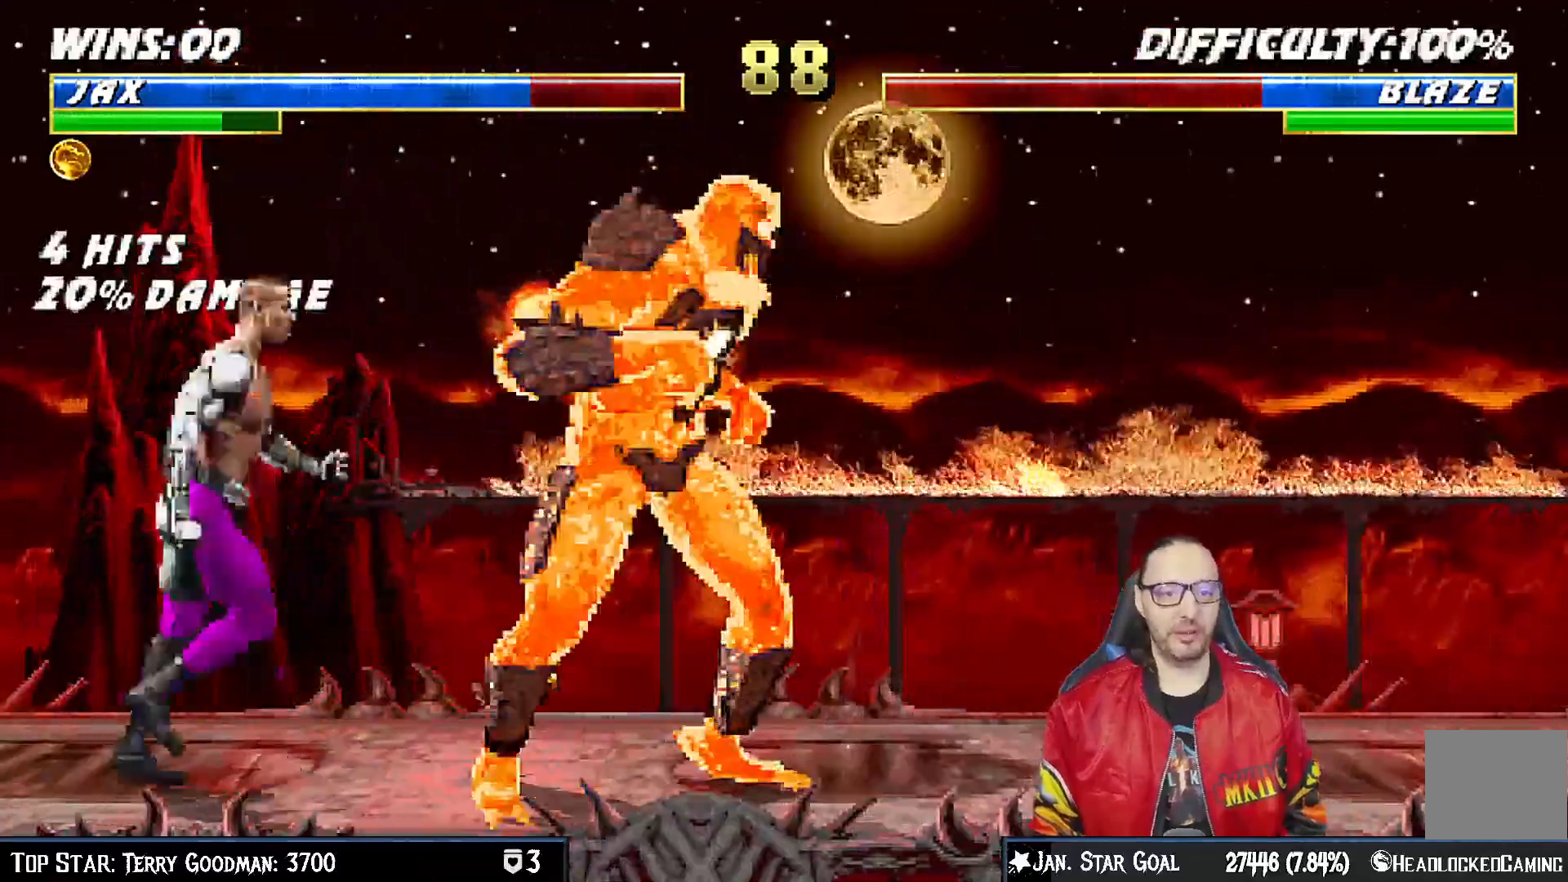
{"dt_ms": 500, "buttons": ["L1", "DPAD_UP", "DPAD_RIGHT"], "left_stick": "center", "right_stick": "center", "events": [[50, "SQUARE", "up"], [133, "CROSS", "down"], [133, "R1", "down"], [133, "SQUARE", "down"], [217, "DPAD_RIGHT", "up"], [267, "L1", "up"], [283, "SQUARE", "up"], [300, "CROSS", "up"], [300, "R1", "up"], [433, "DPAD_RIGHT", "down"], [433, "L1", "down"], [450, "DPAD_UP", "down"]]}
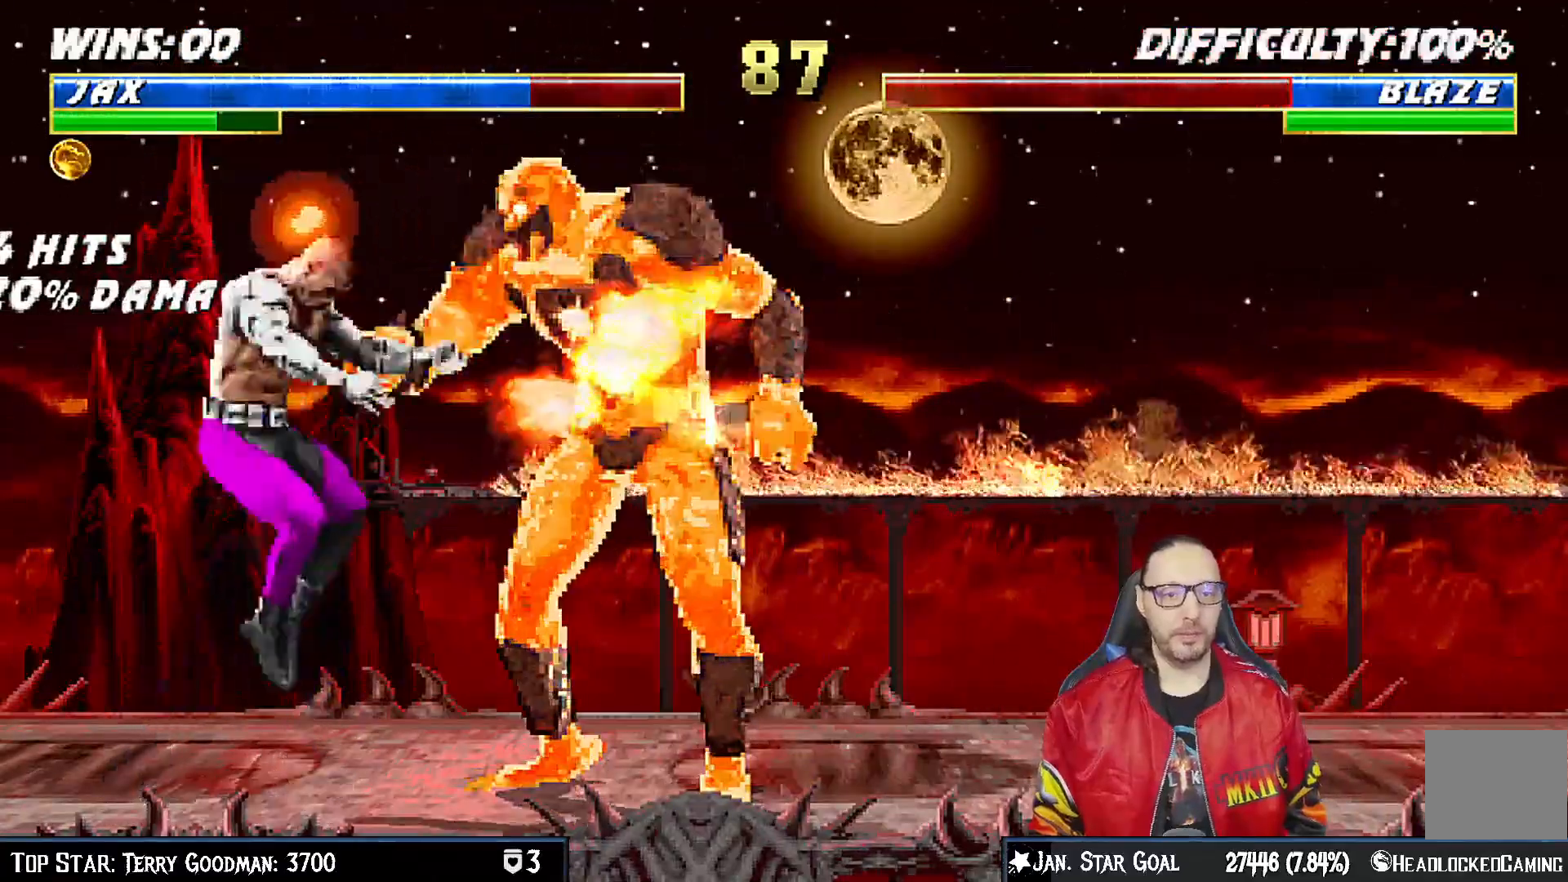
{"dt_ms": 500, "buttons": ["L1", "DPAD_LEFT"], "left_stick": "center", "right_stick": "center", "events": [[250, "DPAD_RIGHT", "up"], [267, "DPAD_UP", "up"], [283, "DPAD_LEFT", "down"], [417, "SQUARE", "down"], [500, "SQUARE", "up"]]}
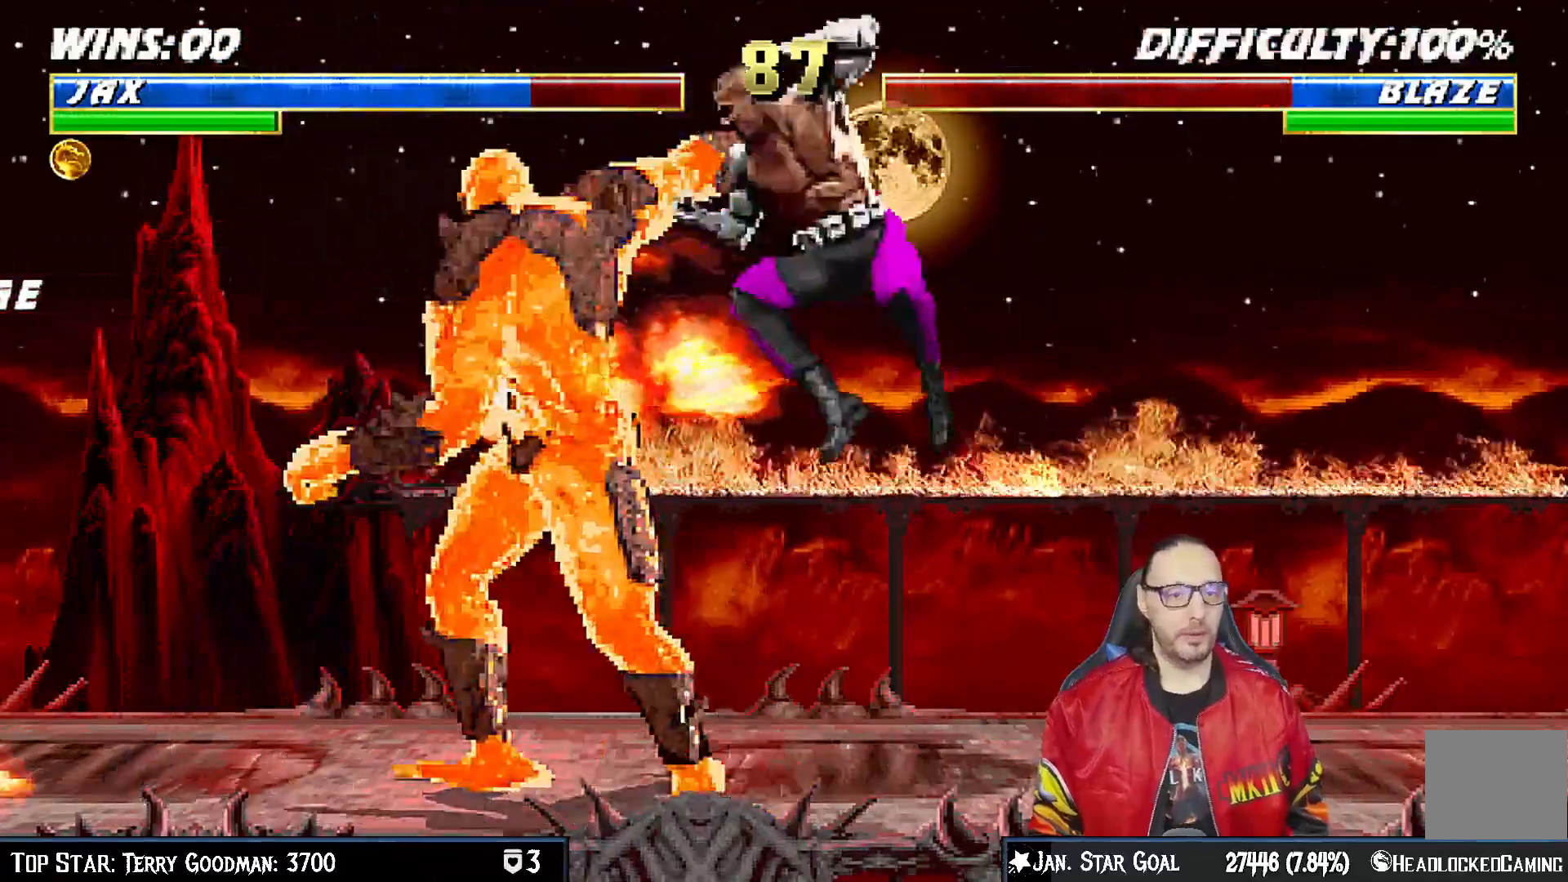
{"dt_ms": 500, "buttons": ["L1", "DPAD_DOWN"], "left_stick": "center", "right_stick": "center", "events": [[83, "DPAD_DOWN", "down"], [83, "DPAD_LEFT", "up"], [100, "SQUARE", "down"], [167, "SQUARE", "up"], [250, "SQUARE", "down"], [317, "SQUARE", "up"], [383, "CROSS", "down"], [450, "CROSS", "up"]]}
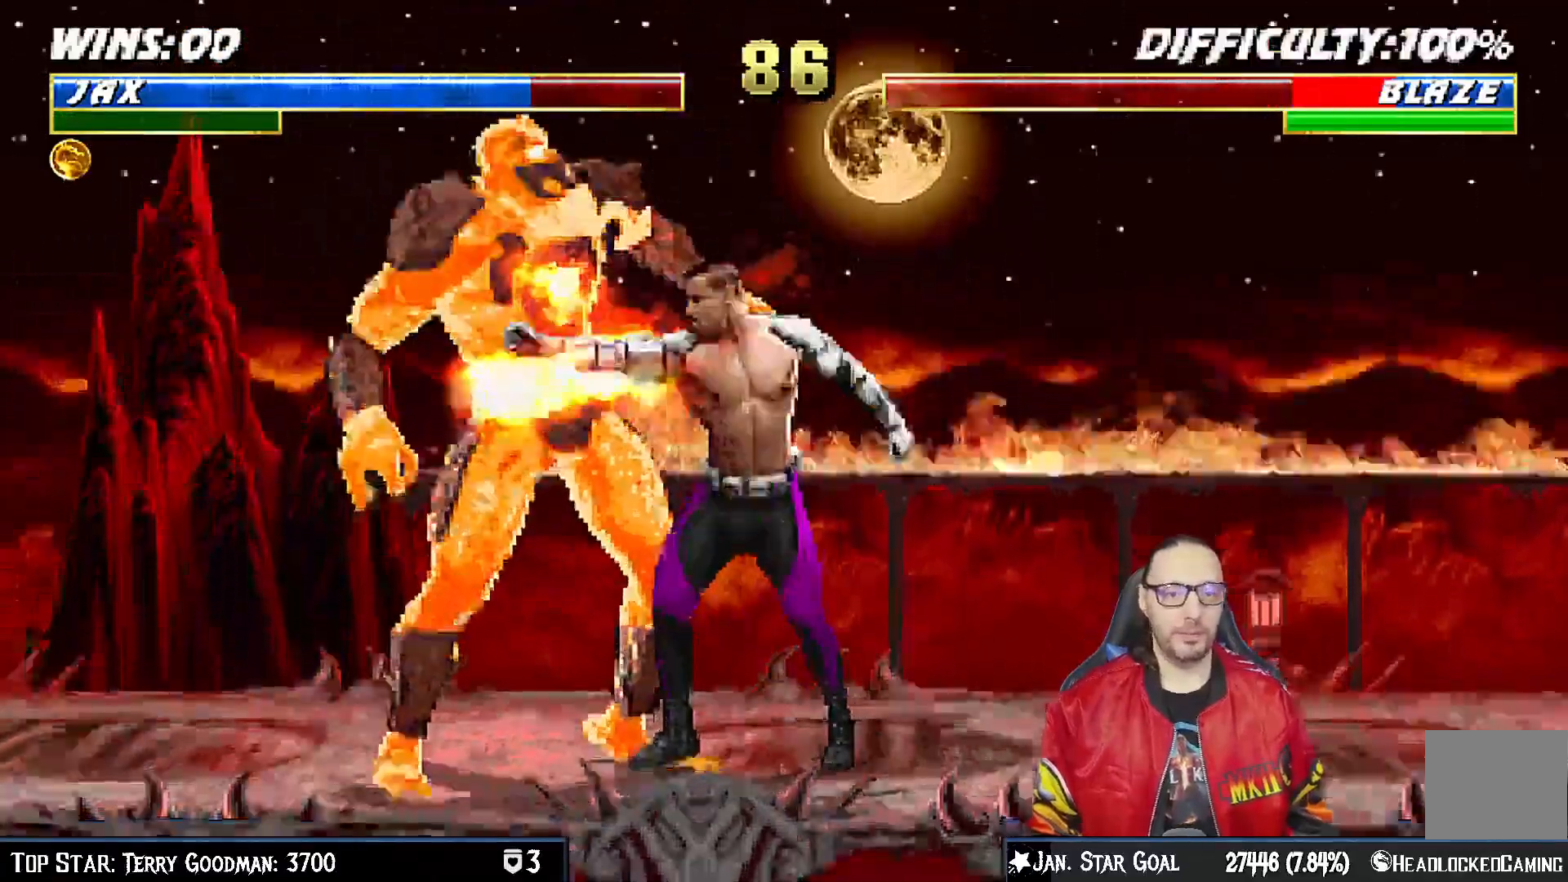
{"dt_ms": 500, "buttons": [], "left_stick": "center", "right_stick": "center", "events": [[17, "CROSS", "down"], [33, "right_stick", "down"], [50, "DPAD_RIGHT", "down"], [100, "CROSS", "up"], [167, "CROSS", "down"], [167, "DPAD_RIGHT", "up"], [267, "DPAD_DOWN", "up"], [283, "right_stick", "center"], [317, "L1", "up"], [417, "CROSS", "up"]]}
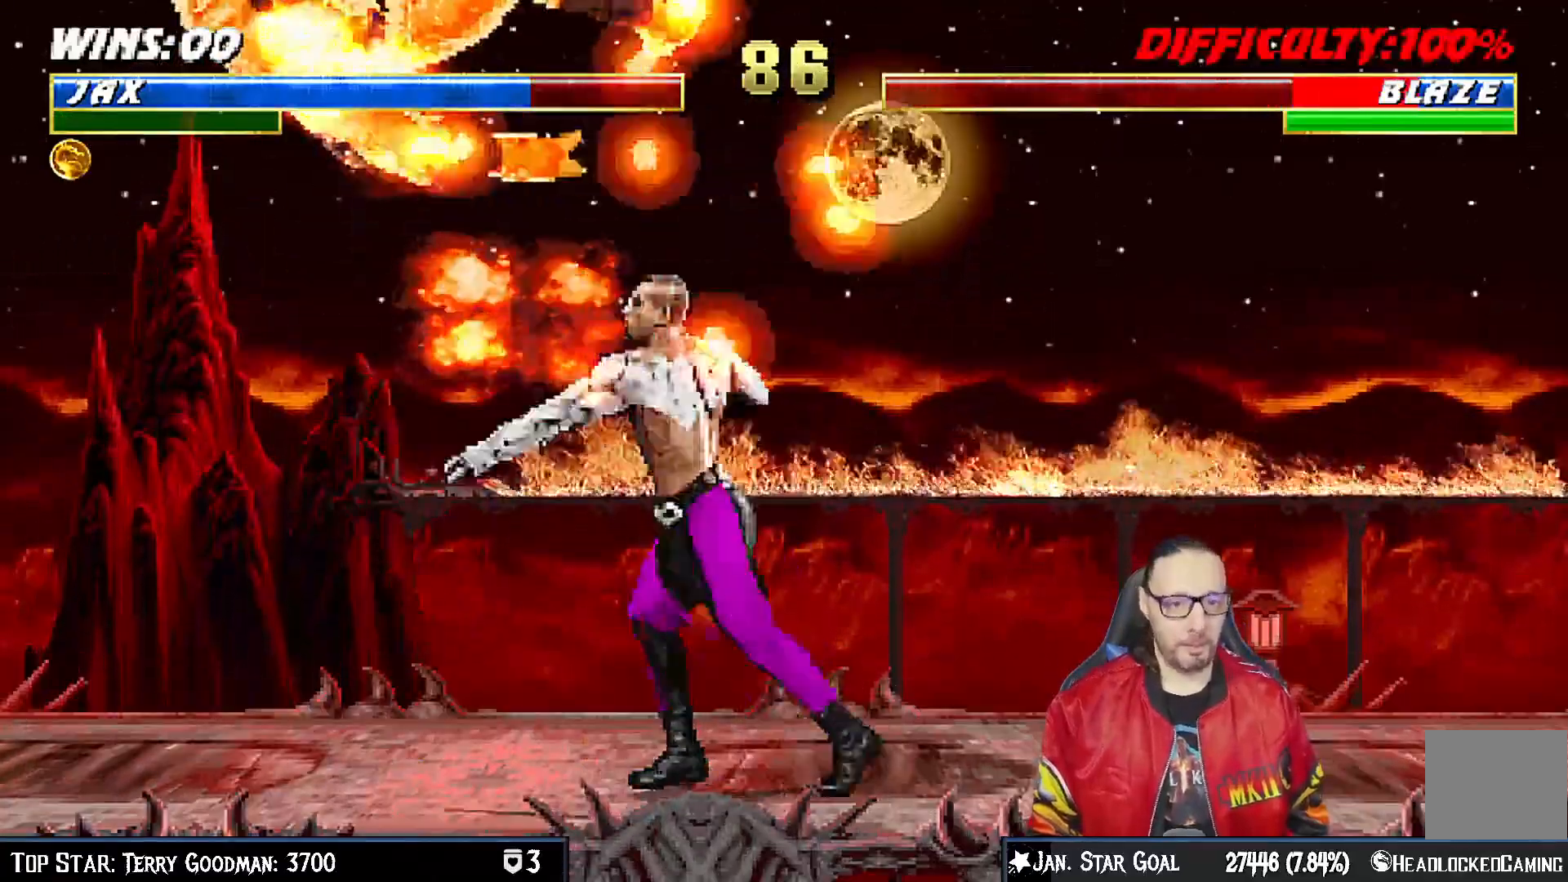
{"dt_ms": 500, "buttons": ["DPAD_LEFT"], "left_stick": "center", "right_stick": "center", "events": [[67, "DPAD_LEFT", "down"], [67, "DPAD_UP", "down"], [67, "L1", "down"], [200, "TRIANGLE", "down"], [250, "DPAD_LEFT", "up"], [250, "DPAD_UP", "up"], [267, "L1", "up"], [333, "TRIANGLE", "up"], [350, "DPAD_LEFT", "down"], [433, "DPAD_LEFT", "up"], [500, "DPAD_LEFT", "down"]]}
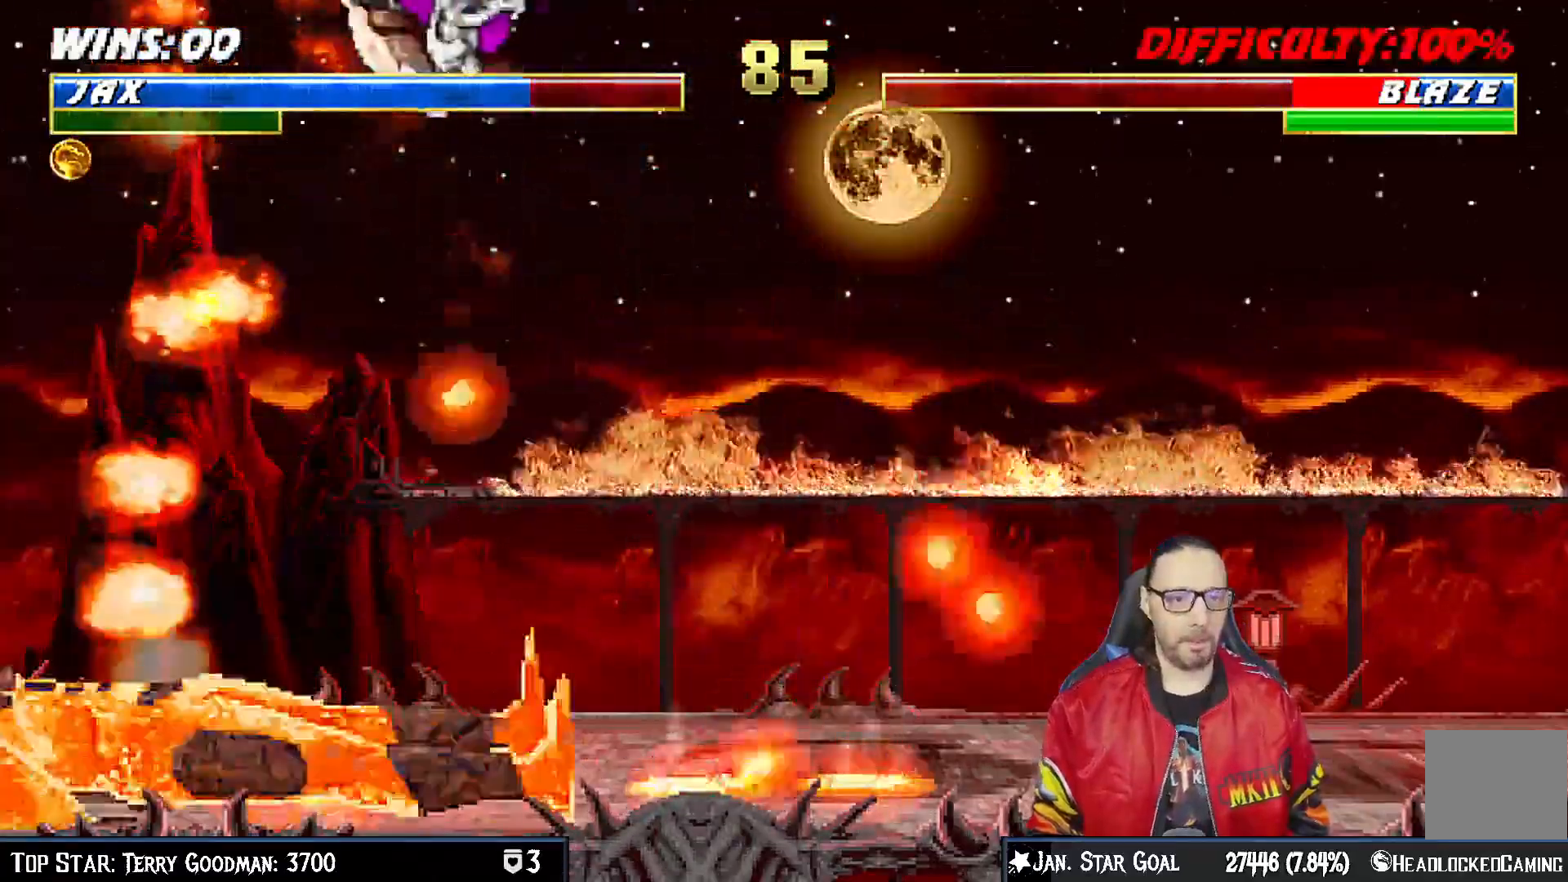
{"dt_ms": 500, "buttons": ["SQUARE", "L1", "DPAD_RIGHT"], "left_stick": "center", "right_stick": "center", "events": [[33, "right_stick", "down"], [83, "DPAD_LEFT", "up"], [217, "right_stick", "center"], [283, "L1", "down"], [283, "SQUARE", "down"], [300, "DPAD_RIGHT", "down"], [350, "SQUARE", "up"], [450, "SQUARE", "down"]]}
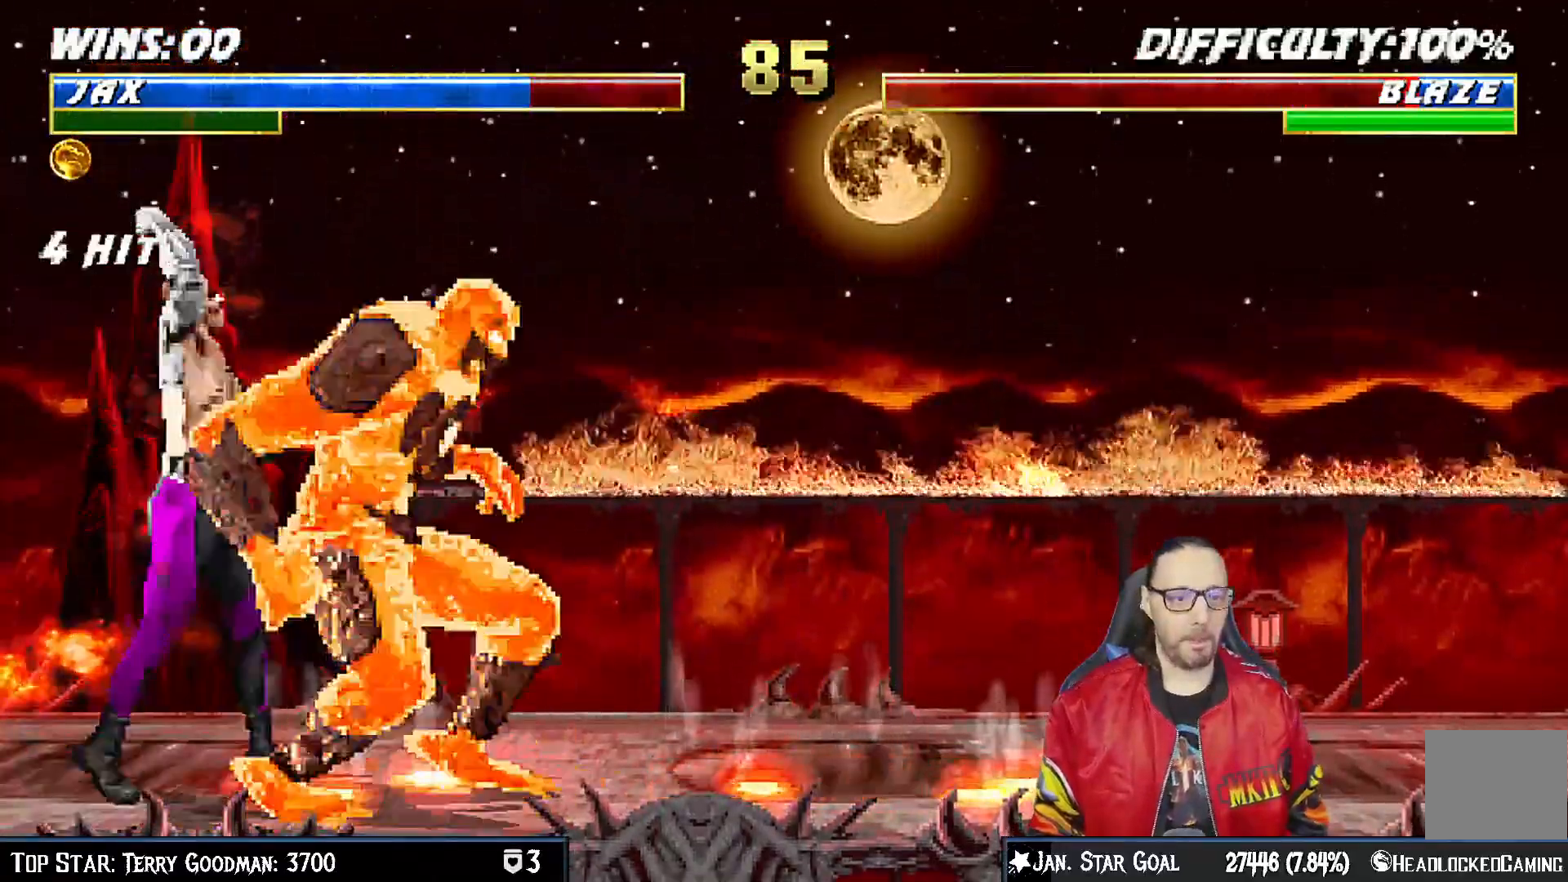
{"dt_ms": 500, "buttons": ["CROSS", "L1", "DPAD_DOWN"], "left_stick": "center", "right_stick": "center", "events": [[17, "SQUARE", "up"], [117, "SQUARE", "down"], [167, "SQUARE", "up"], [250, "SQUARE", "down"], [300, "DPAD_DOWN", "down"], [300, "DPAD_RIGHT", "up"], [317, "CROSS", "down"], [333, "SQUARE", "up"]]}
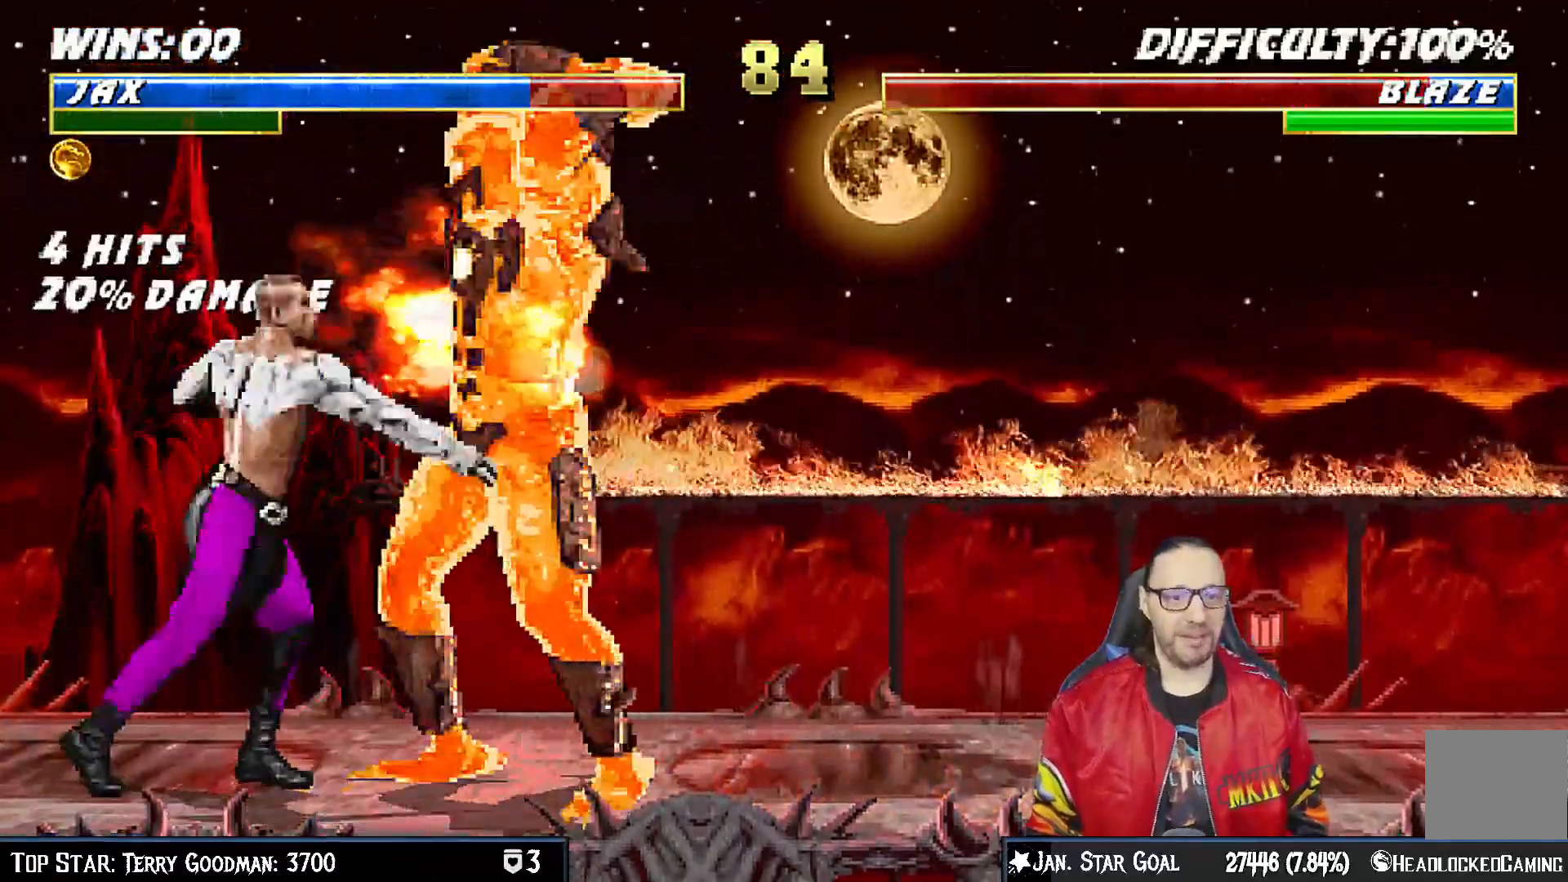
{"dt_ms": 500, "buttons": [], "left_stick": "center", "right_stick": "center"}
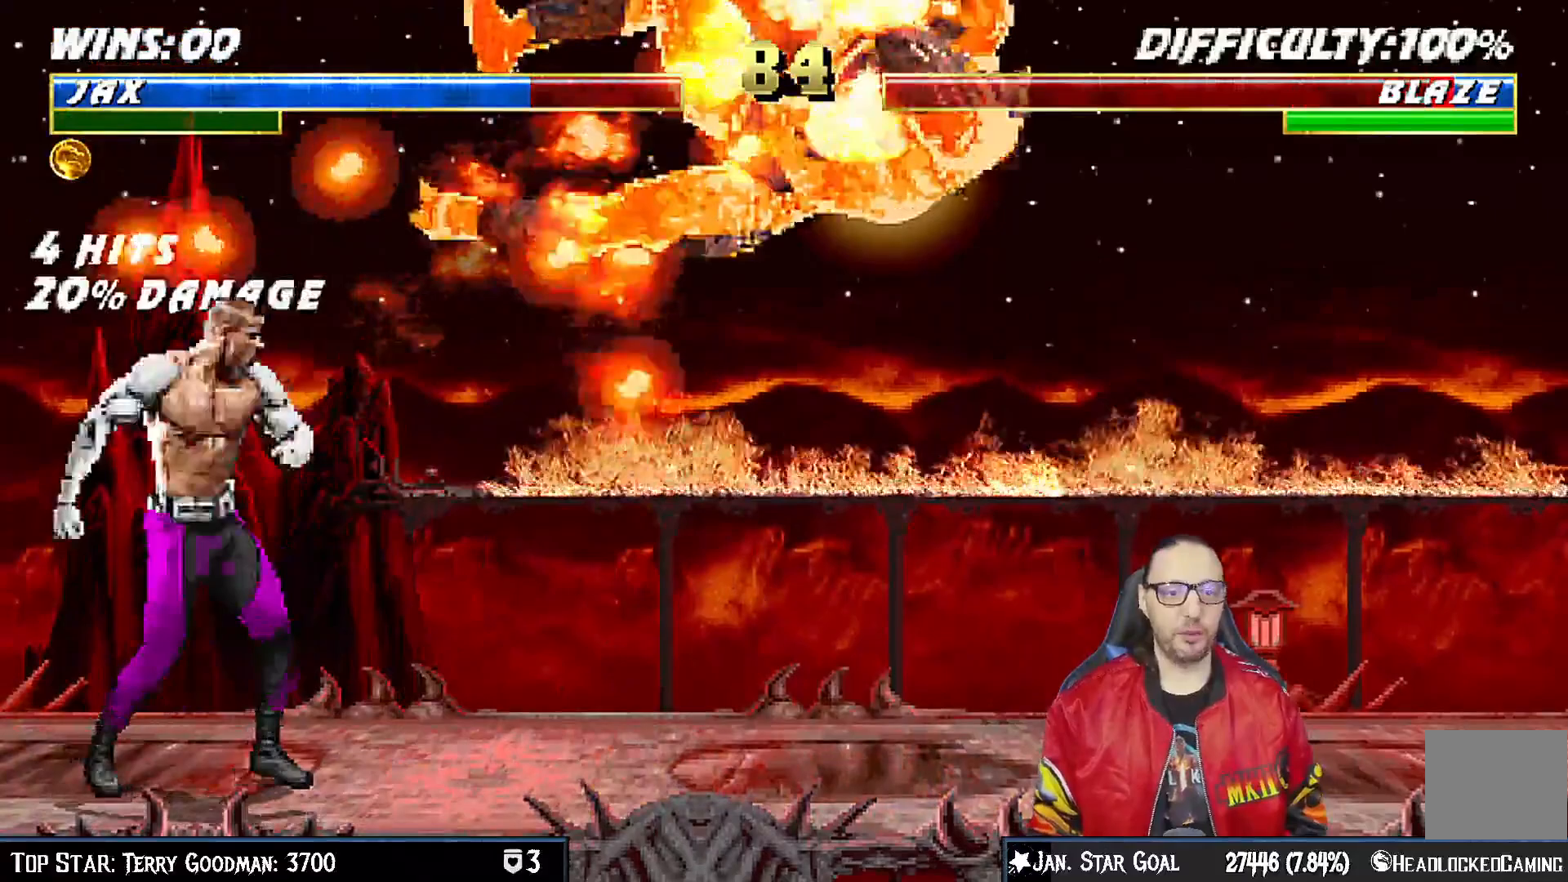
{"dt_ms": 500, "buttons": ["SQUARE", "L1"], "left_stick": "center", "right_stick": "center", "events": [[50, "DPAD_RIGHT", "down"], [67, "L1", "down"], [83, "DPAD_UP", "down"], [400, "DPAD_UP", "up"], [417, "DPAD_RIGHT", "up"], [467, "SQUARE", "down"]]}
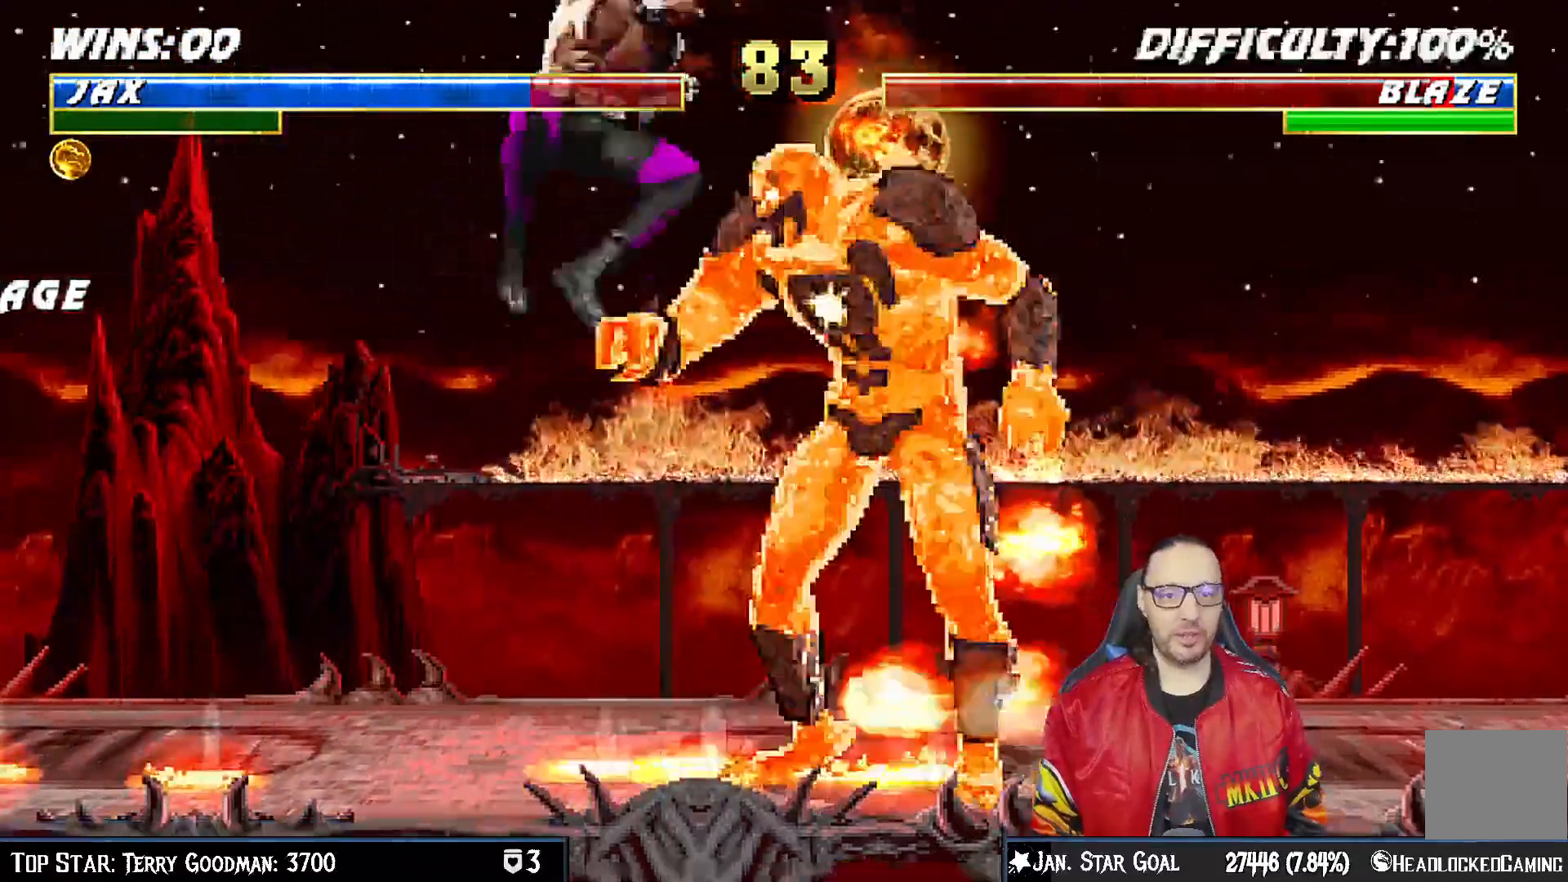
{"dt_ms": 500, "buttons": ["CROSS", "L1", "DPAD_DOWN"], "left_stick": "center", "right_stick": "center", "events": [[67, "SQUARE", "up"], [117, "DPAD_RIGHT", "down"], [167, "SQUARE", "down"], [217, "SQUARE", "up"], [250, "DPAD_RIGHT", "up"], [317, "DPAD_DOWN", "down"], [317, "SQUARE", "down"], [367, "SQUARE", "up"], [417, "SQUARE", "down"], [450, "CROSS", "down"], [467, "SQUARE", "up"]]}
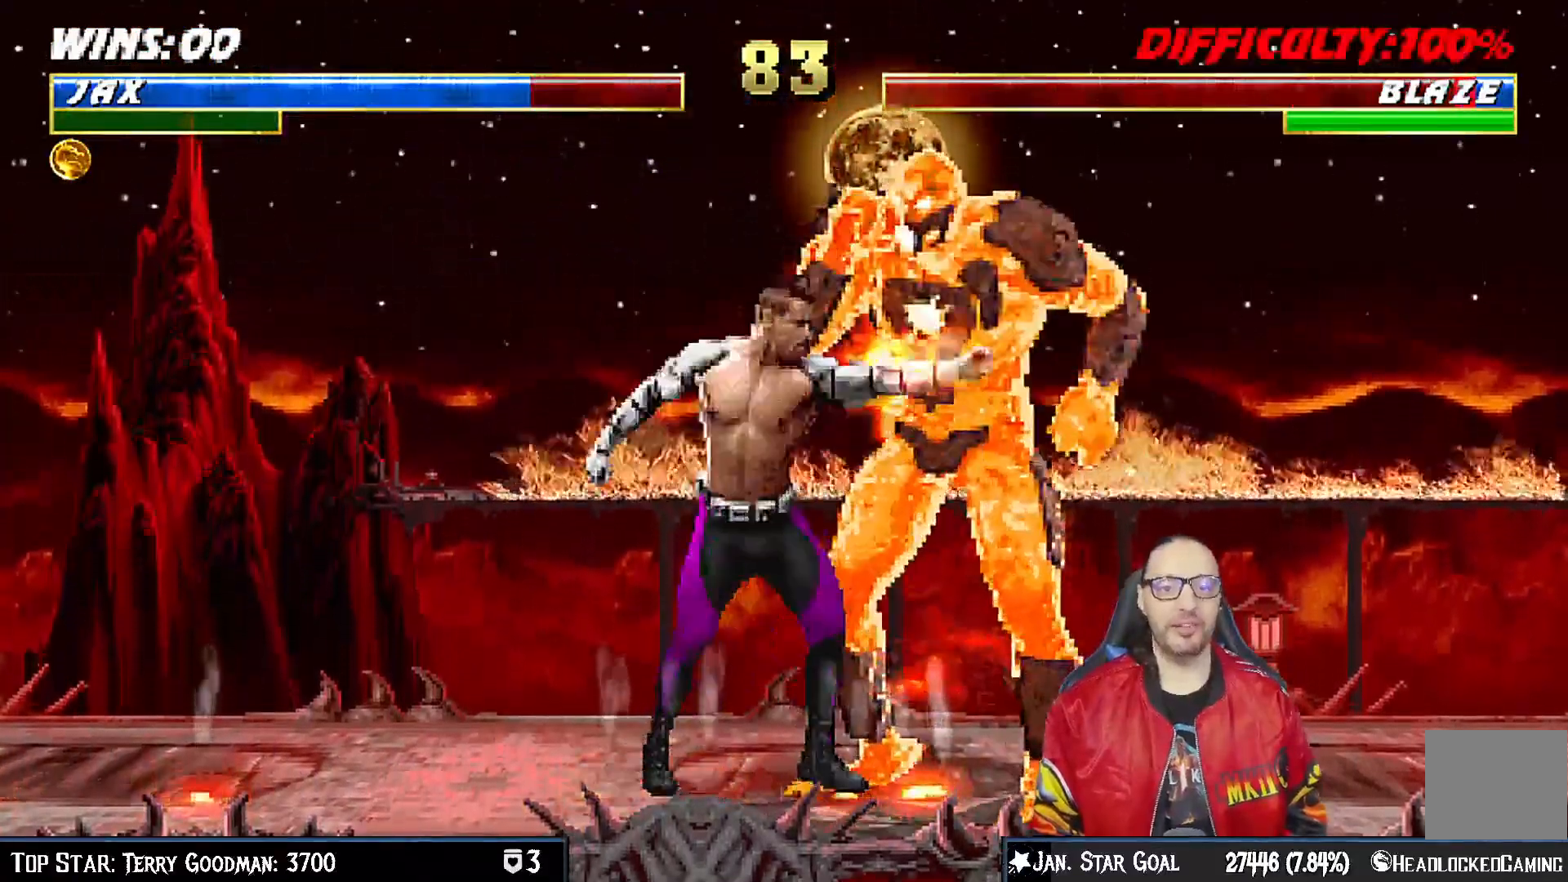
{"dt_ms": 500, "buttons": ["DPAD_RIGHT"], "left_stick": "center", "right_stick": "center", "events": [[33, "CROSS", "up"], [100, "CROSS", "down"], [217, "DPAD_DOWN", "up"], [267, "L1", "up"], [300, "DPAD_RIGHT", "down"], [400, "DPAD_RIGHT", "up"], [483, "DPAD_RIGHT", "down"], [500, "CROSS", "up"]]}
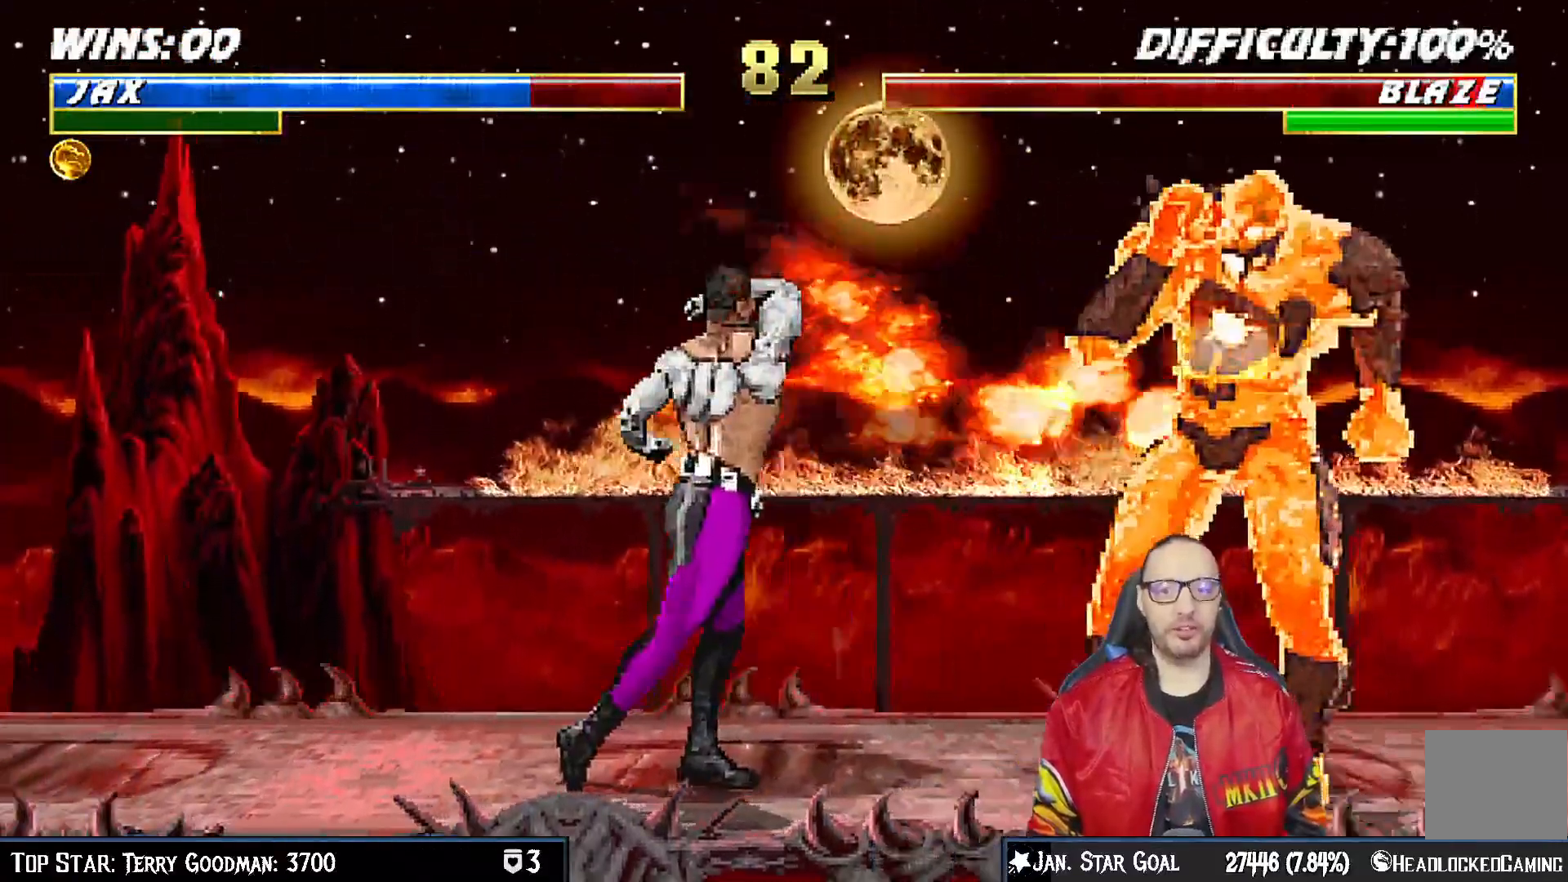
{"dt_ms": 500, "buttons": ["TRIANGLE", "DPAD_RIGHT"], "left_stick": "down", "right_stick": "center", "events": [[67, "DPAD_RIGHT", "up"], [133, "DPAD_RIGHT", "down"], [217, "TRIANGLE", "down"], [300, "TRIANGLE", "up"], [350, "TRIANGLE", "down"], [467, "left_stick", "down"]]}
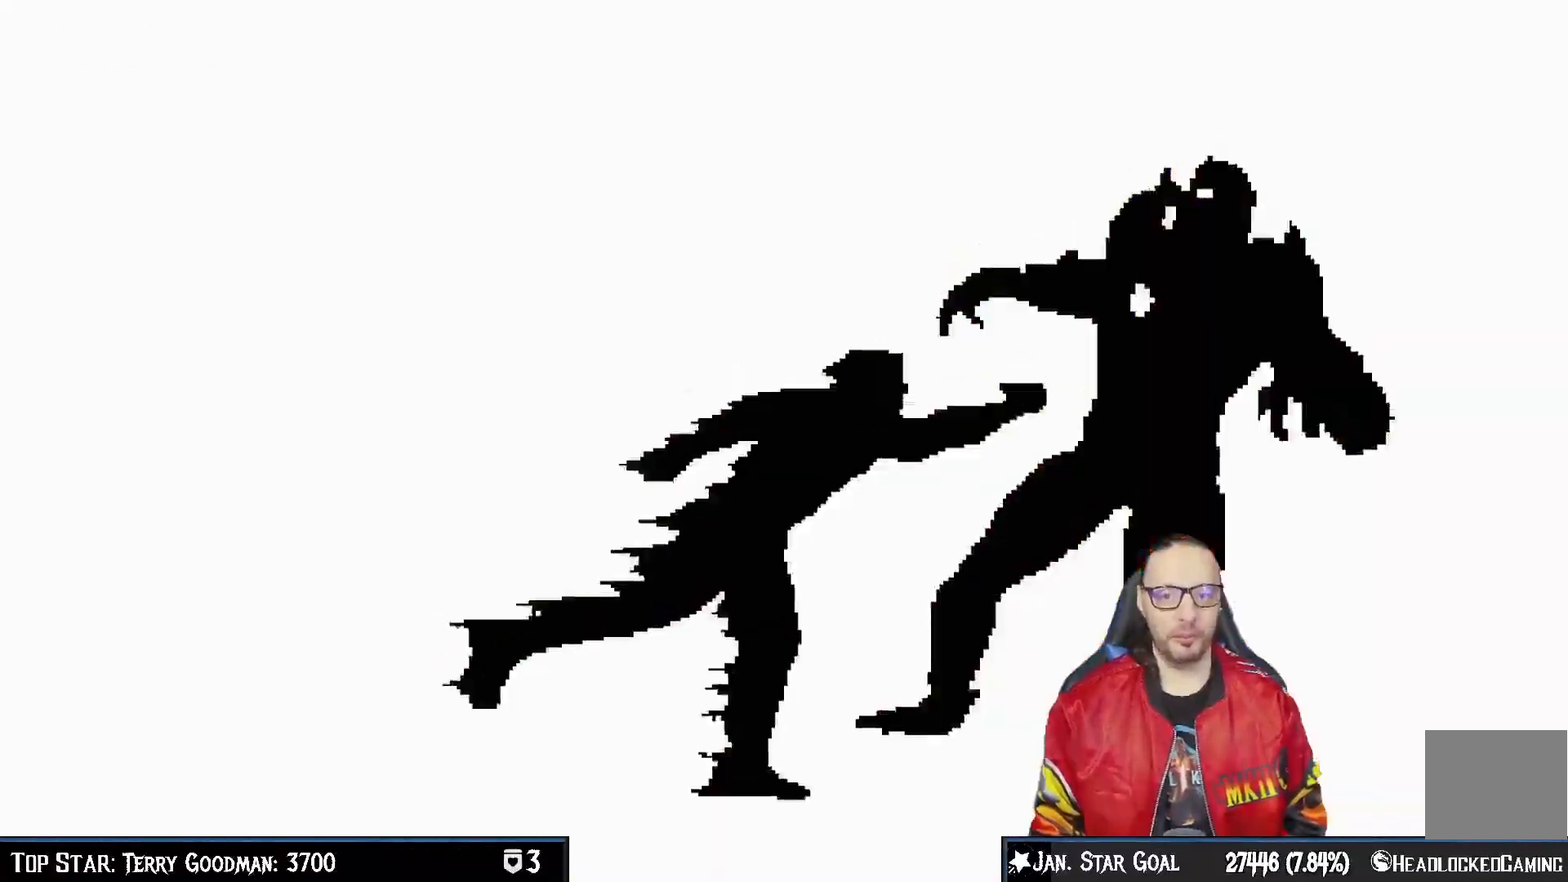
{"dt_ms": 500, "buttons": ["L1", "R2", "DPAD_UP", "DPAD_LEFT"], "left_stick": "center", "right_stick": "center"}
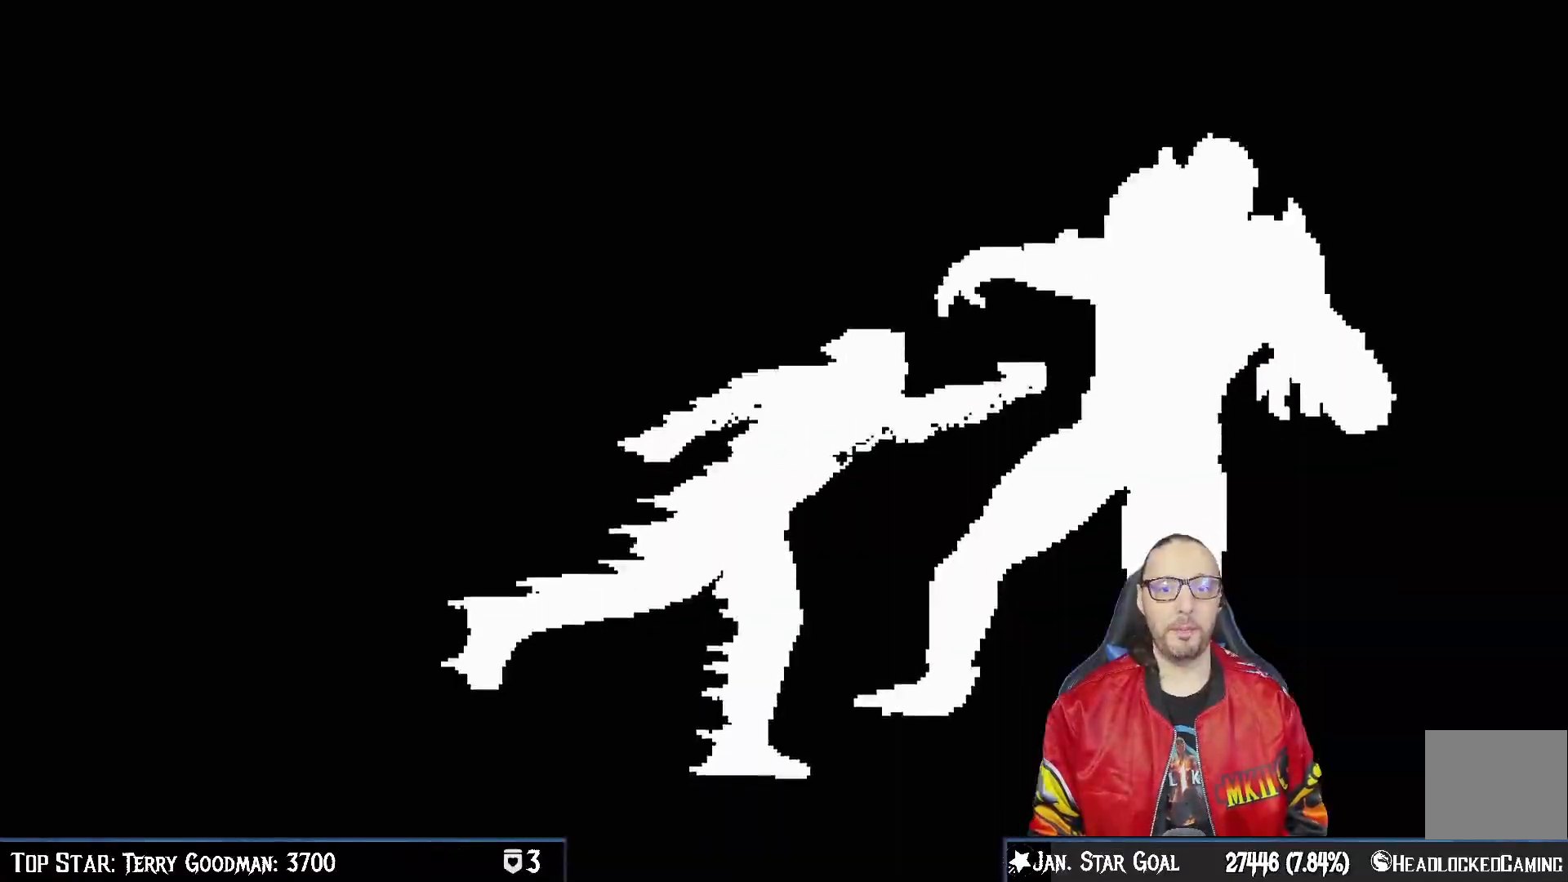
{"dt_ms": 500, "buttons": [], "left_stick": "down", "right_stick": "center"}
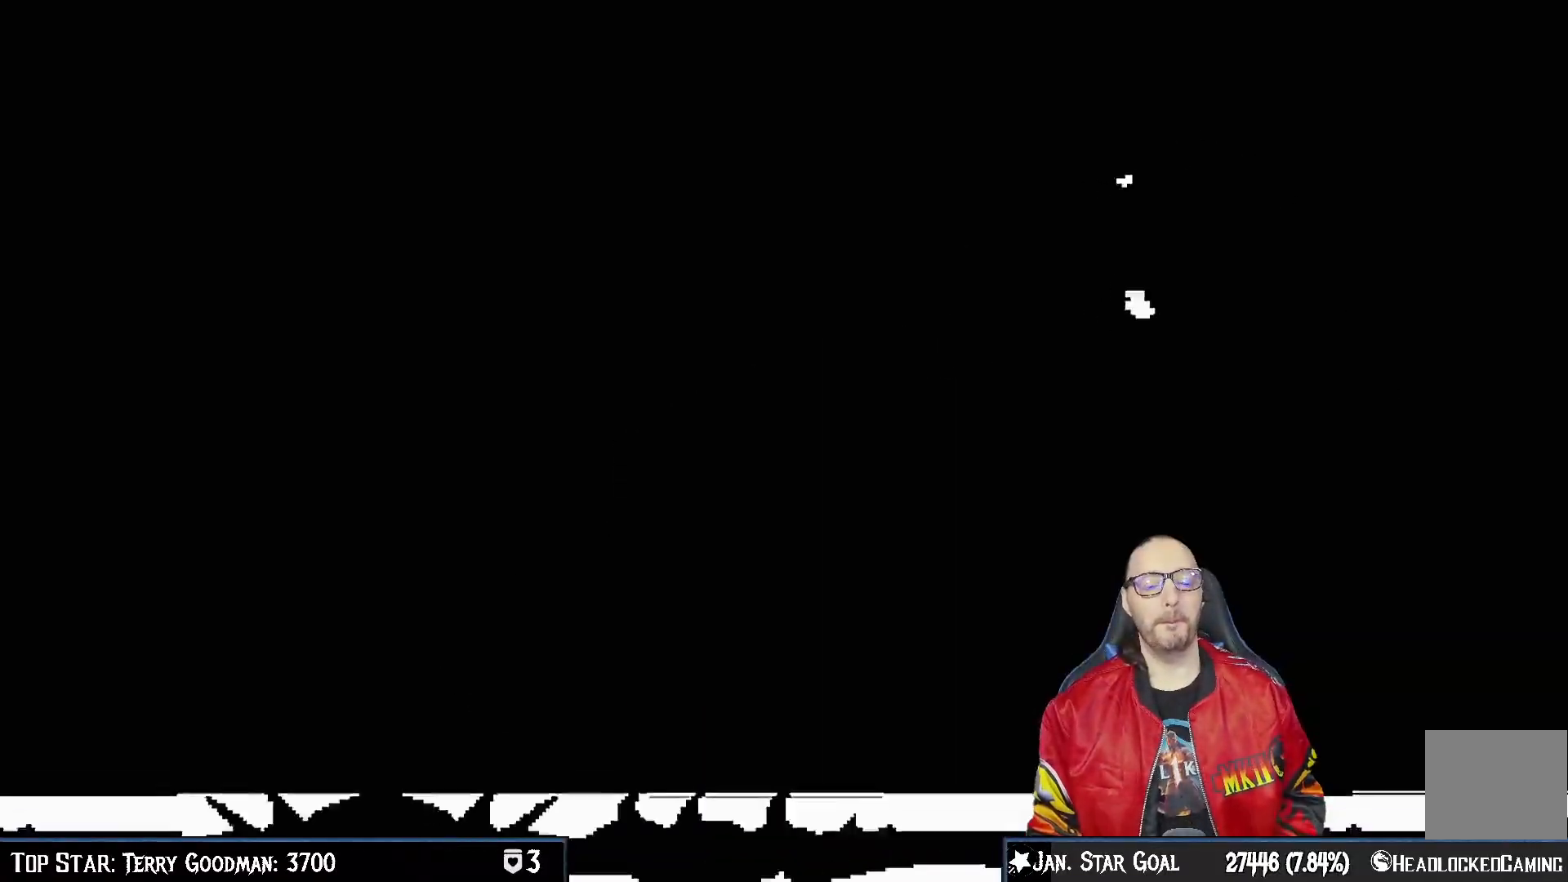
{"dt_ms": 500, "buttons": [], "left_stick": "center", "right_stick": "center"}
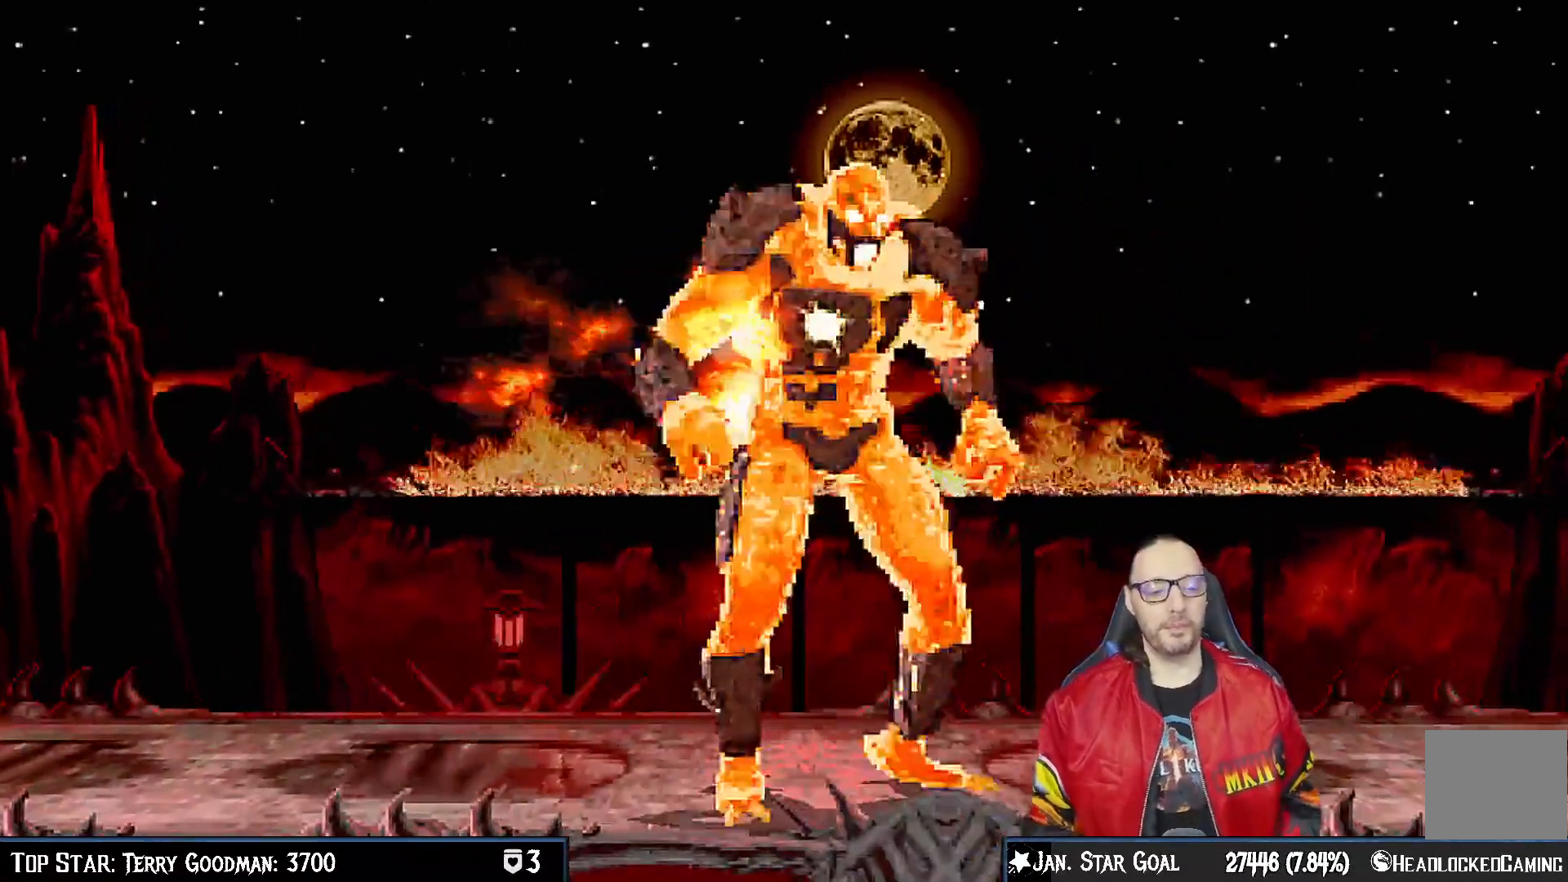
{"dt_ms": 500, "buttons": [], "left_stick": "center", "right_stick": "center", "events": [[267, "L1", "down"], [317, "L1", "up"]]}
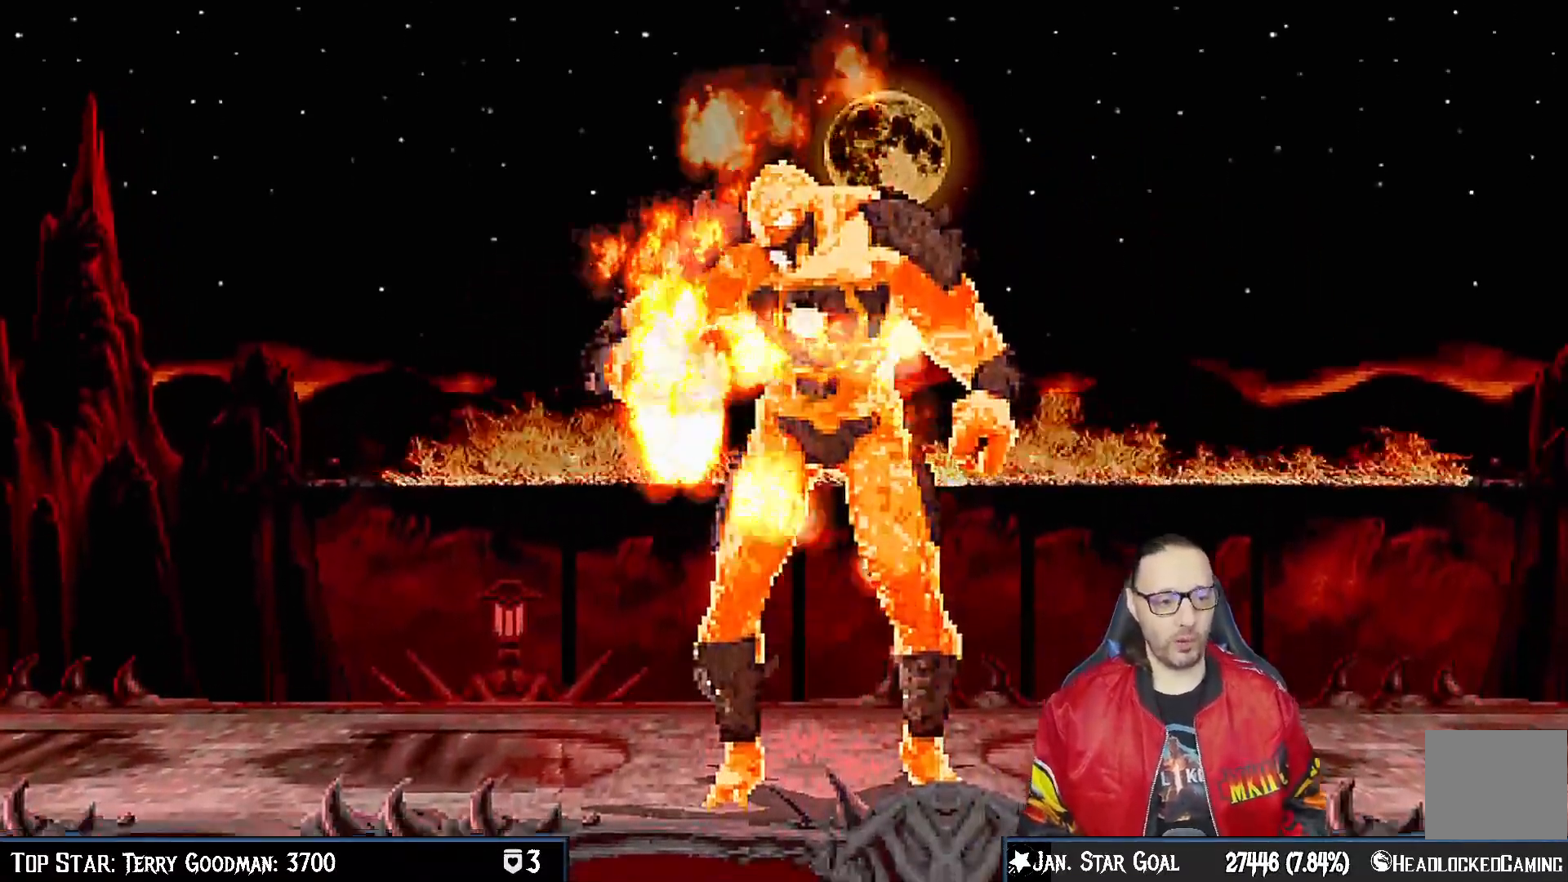
{"dt_ms": 500, "buttons": [], "left_stick": "center", "right_stick": "center", "events": [[267, "R1", "down"], [333, "R1", "up"]]}